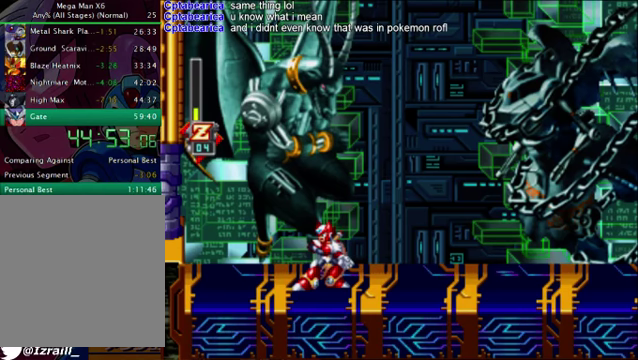
Gameplay with a controller (PlayStation layout); each line is a JSON object with the inputs held at the frame after it. "events" lists button and stick changes between this image and that frame as [ms after this image, input, new state], when the widget could be followed in between.
{"buttons": ["TRIANGLE", "L2"], "left_stick": "center", "right_stick": "center", "events": [[83, "L1", "down"], [125, "L2", "down"], [167, "L1", "up"], [250, "L1", "down"], [250, "L2", "up"], [334, "L1", "up"], [334, "L2", "down"], [417, "L1", "down"], [417, "L2", "up"], [501, "L1", "up"], [501, "L2", "down"], [501, "TRIANGLE", "down"]]}
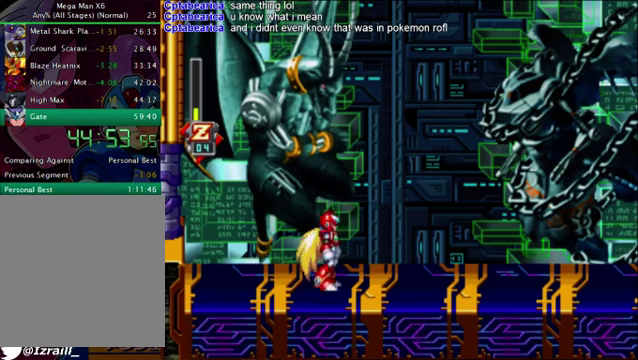
{"buttons": ["CIRCLE", "TRIANGLE", "L2"], "left_stick": "center", "right_stick": "center"}
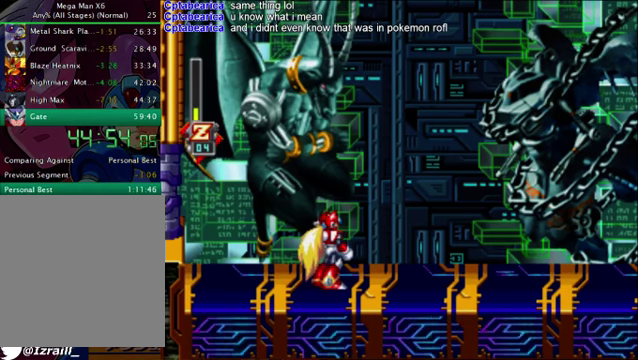
{"buttons": [], "left_stick": "center", "right_stick": "center"}
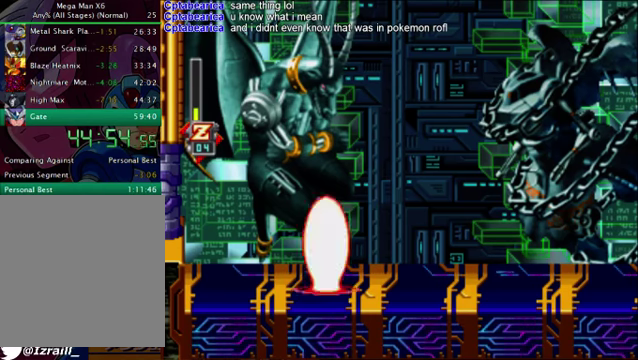
{"buttons": ["L2"], "left_stick": "center", "right_stick": "center", "events": [[42, "L2", "down"], [167, "L2", "up"], [292, "L2", "down"], [418, "L2", "up"], [501, "L2", "down"]]}
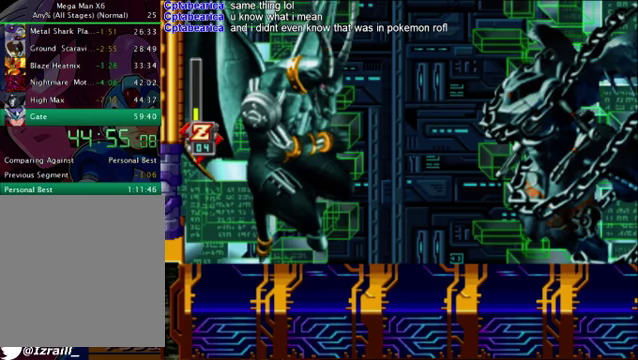
{"buttons": [], "left_stick": "center", "right_stick": "center", "events": [[126, "L2", "up"]]}